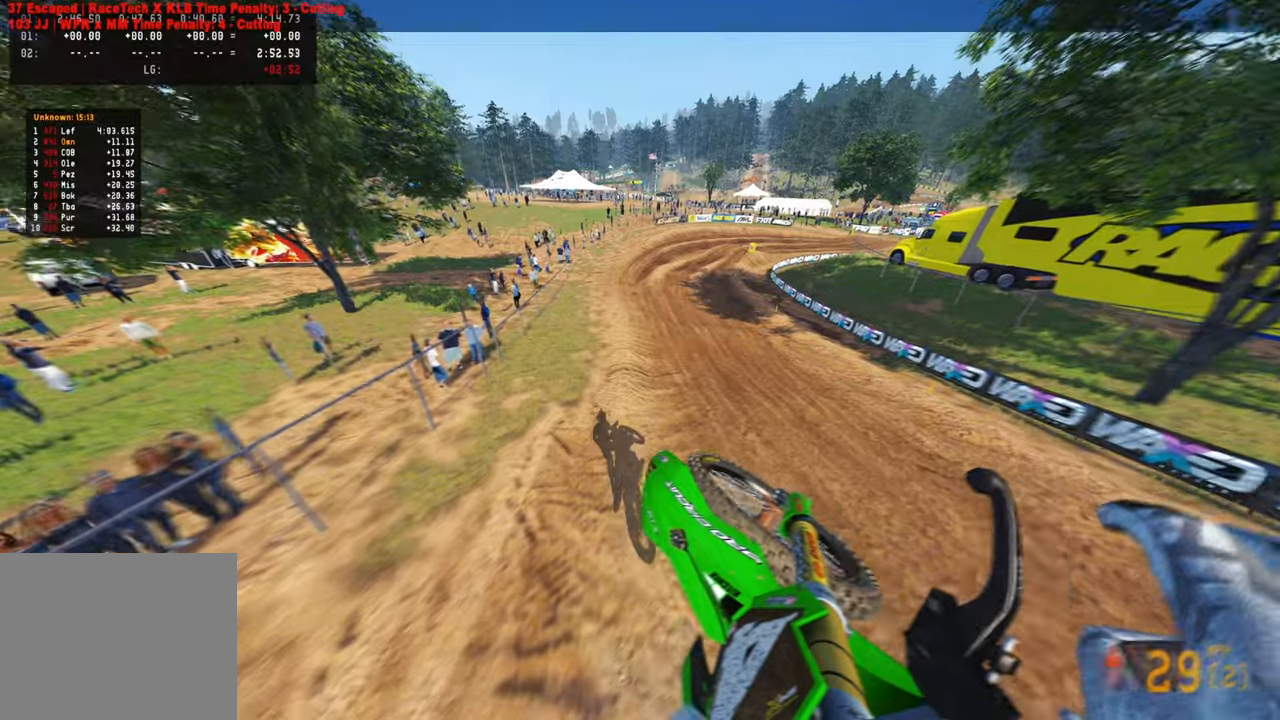
Gameplay with a controller (PlayStation layout); each line is a JSON object with the inputs held at the frame after it. "events" lists button and stick changes between this image and that frame as [ms after this image, input, new state], when the widget could be followed in between.
{"buttons": ["R2"], "left_stick": "up", "right_stick": "center", "events": [[250, "left_stick", "up"], [334, "right_stick", "center"]]}
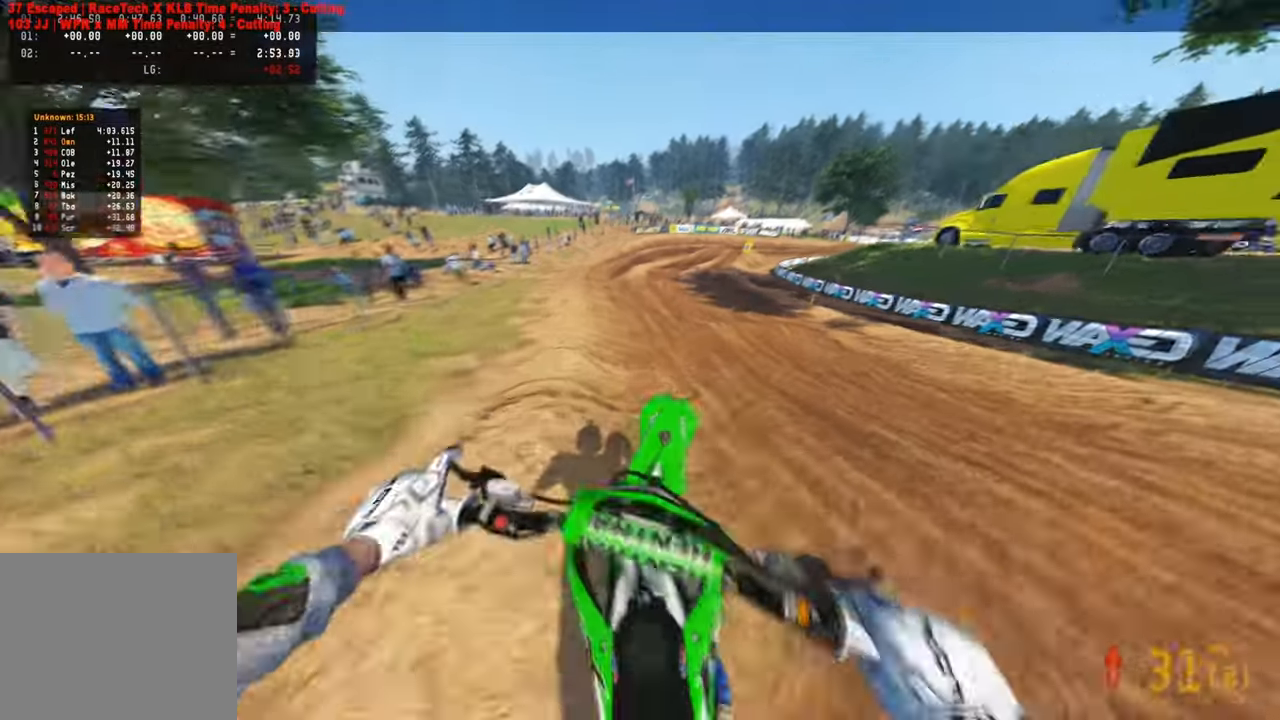
{"buttons": ["R2"], "left_stick": "up-right", "right_stick": "center", "events": [[50, "right_stick", "right"], [434, "right_stick", "center"], [450, "left_stick", "up-right"]]}
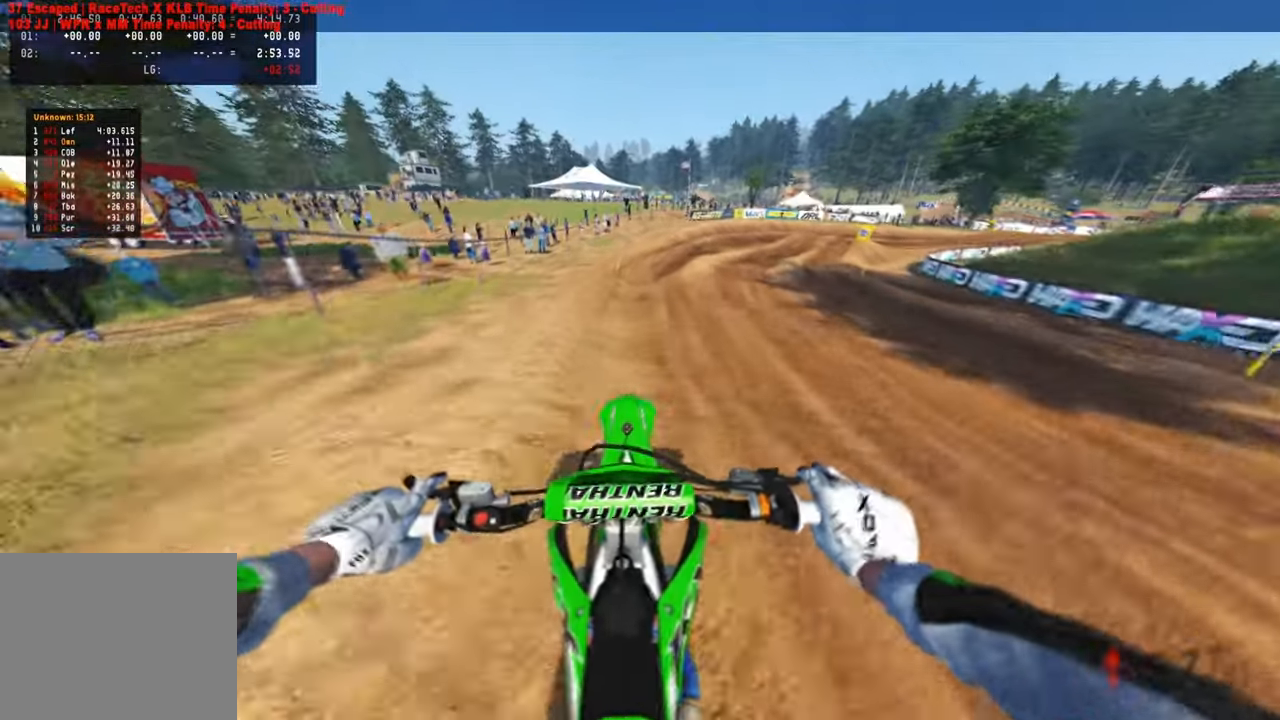
{"buttons": ["R2"], "left_stick": "up-right", "right_stick": "left", "events": [[84, "R1", "down"], [167, "right_stick", "left"], [200, "R1", "up"], [284, "R2", "up"], [334, "R2", "down"]]}
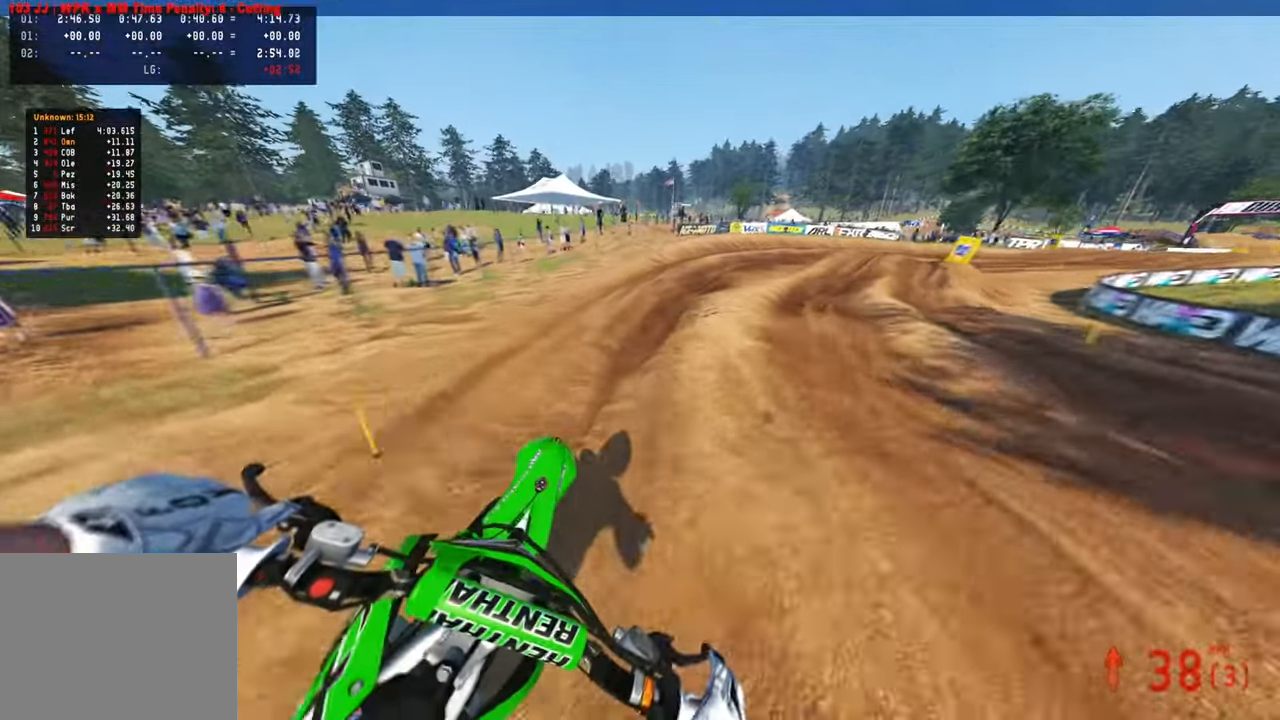
{"buttons": ["R2"], "left_stick": "up-right", "right_stick": "up-left", "events": [[234, "right_stick", "up-left"]]}
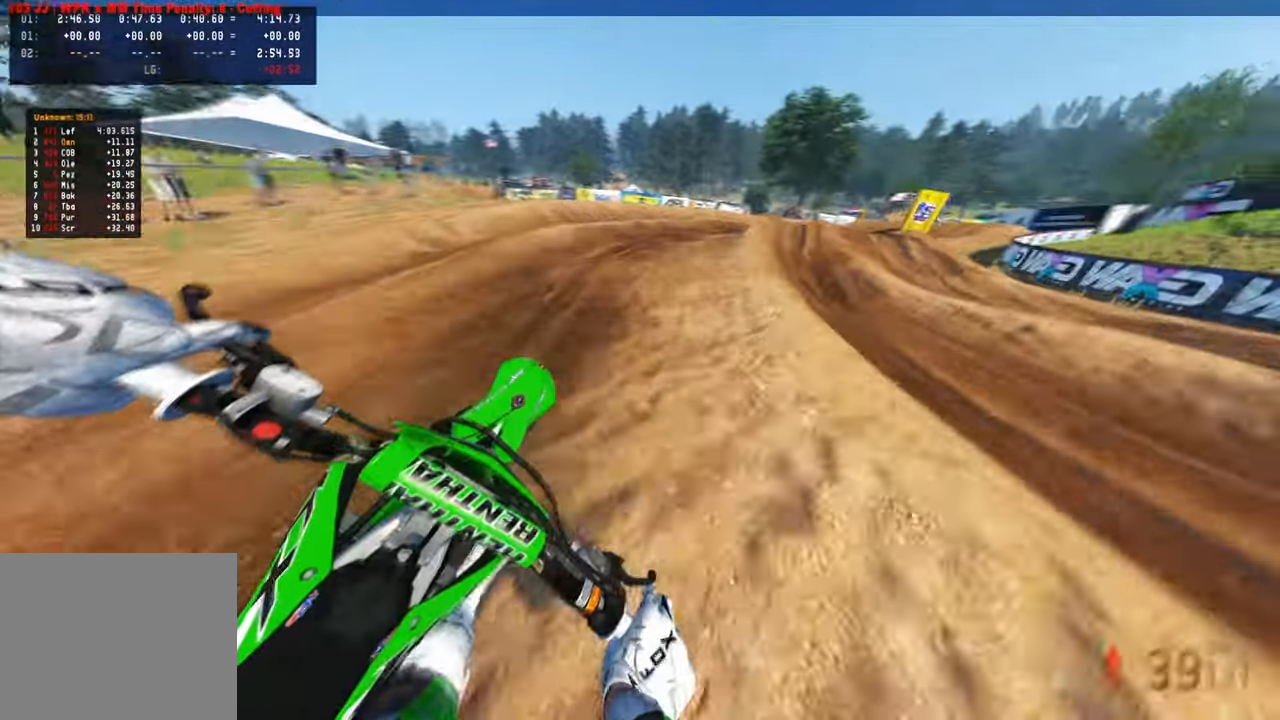
{"buttons": ["R2"], "left_stick": "up-right", "right_stick": "up-left", "events": [[184, "R2", "up"], [284, "R2", "down"]]}
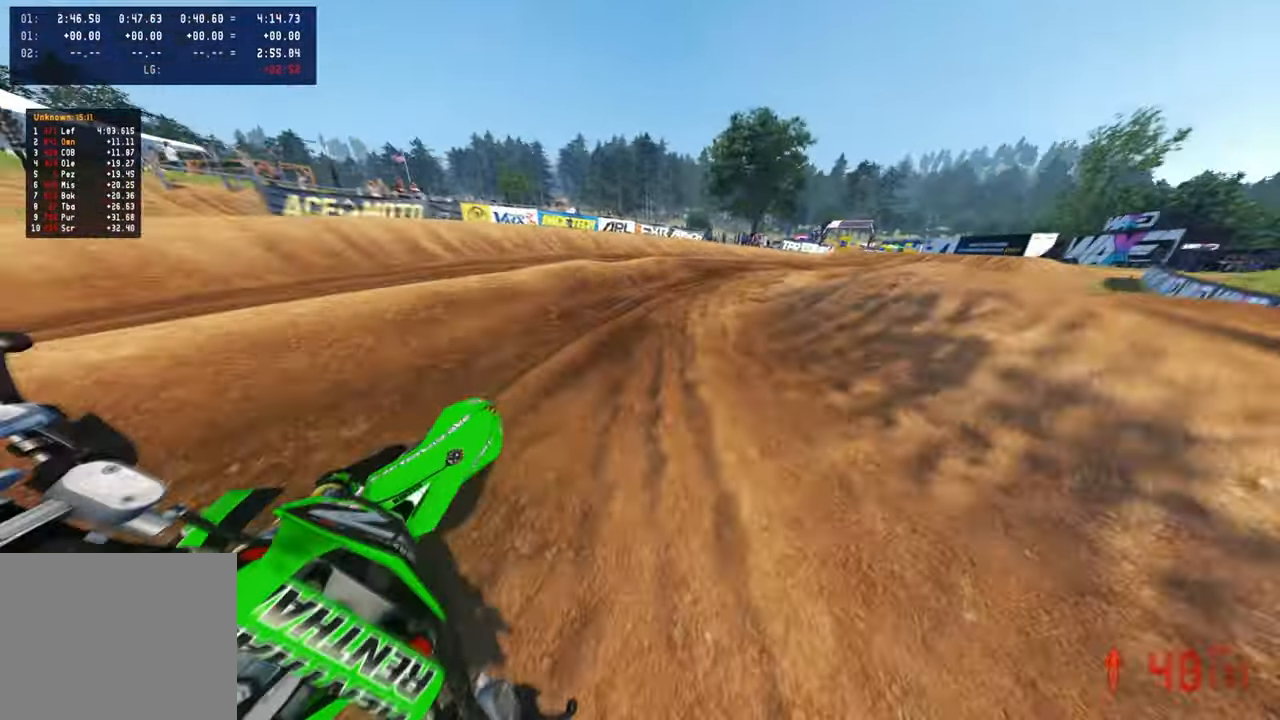
{"buttons": ["R2"], "left_stick": "up-right", "right_stick": "left", "events": [[400, "R2", "up"], [450, "right_stick", "left"], [467, "R2", "down"]]}
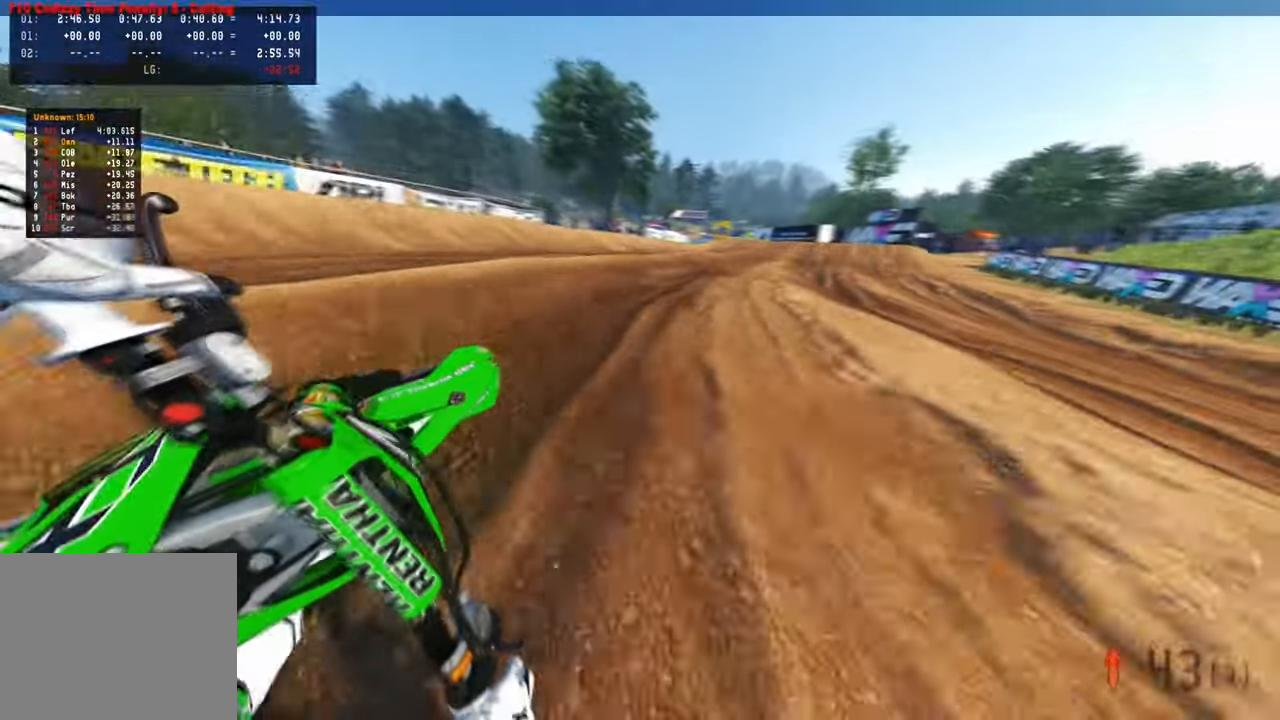
{"buttons": [], "left_stick": "up", "right_stick": "up-left", "events": [[250, "left_stick", "up"], [250, "right_stick", "up-left"], [267, "R2", "up"], [334, "R2", "down"], [384, "R2", "up"]]}
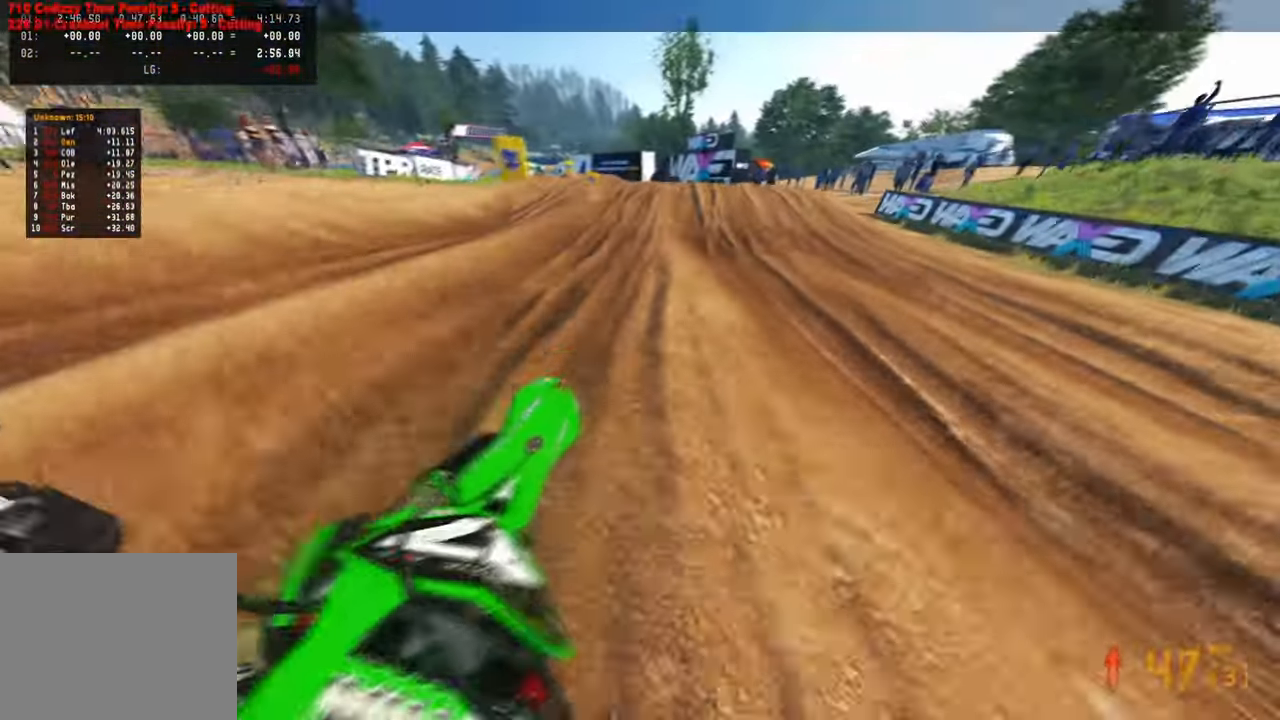
{"buttons": ["R2"], "left_stick": "up", "right_stick": "down-left", "events": [[67, "R2", "down"], [317, "right_stick", "center"], [400, "right_stick", "down-left"]]}
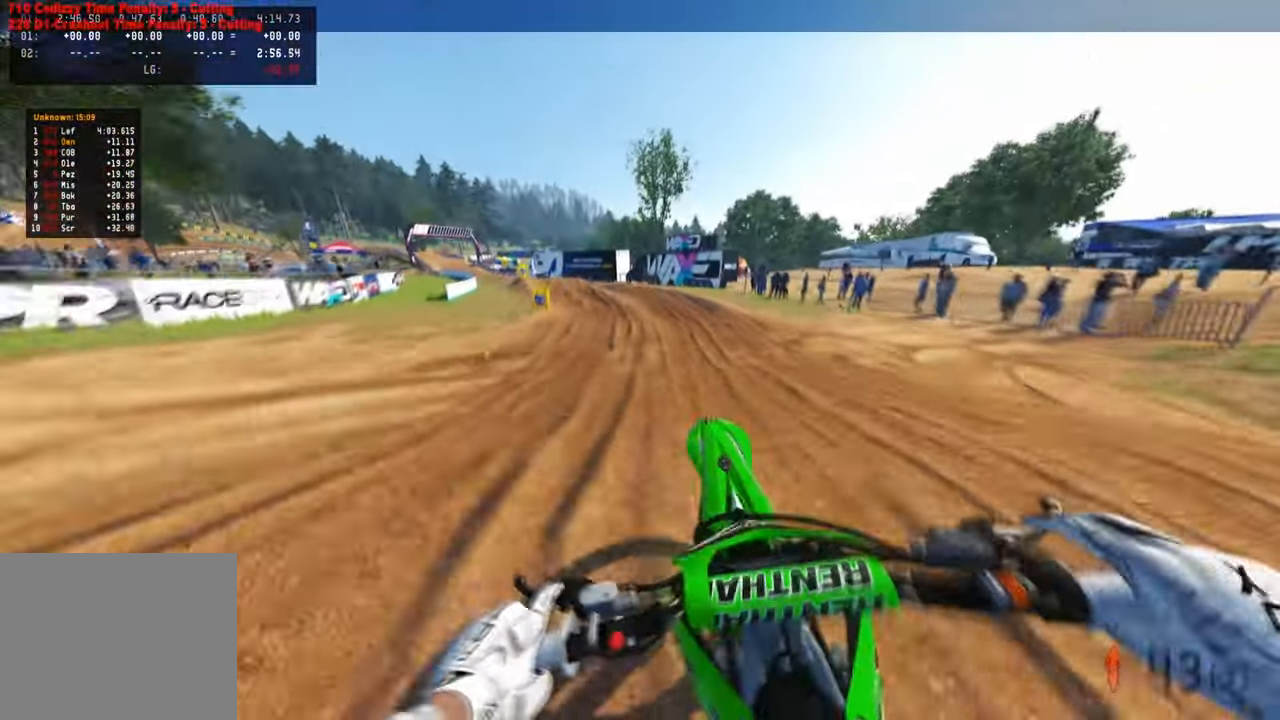
{"buttons": ["R2"], "left_stick": "up-right", "right_stick": "up", "events": [[17, "right_stick", "up-left"], [100, "right_stick", "up"], [184, "left_stick", "up-right"]]}
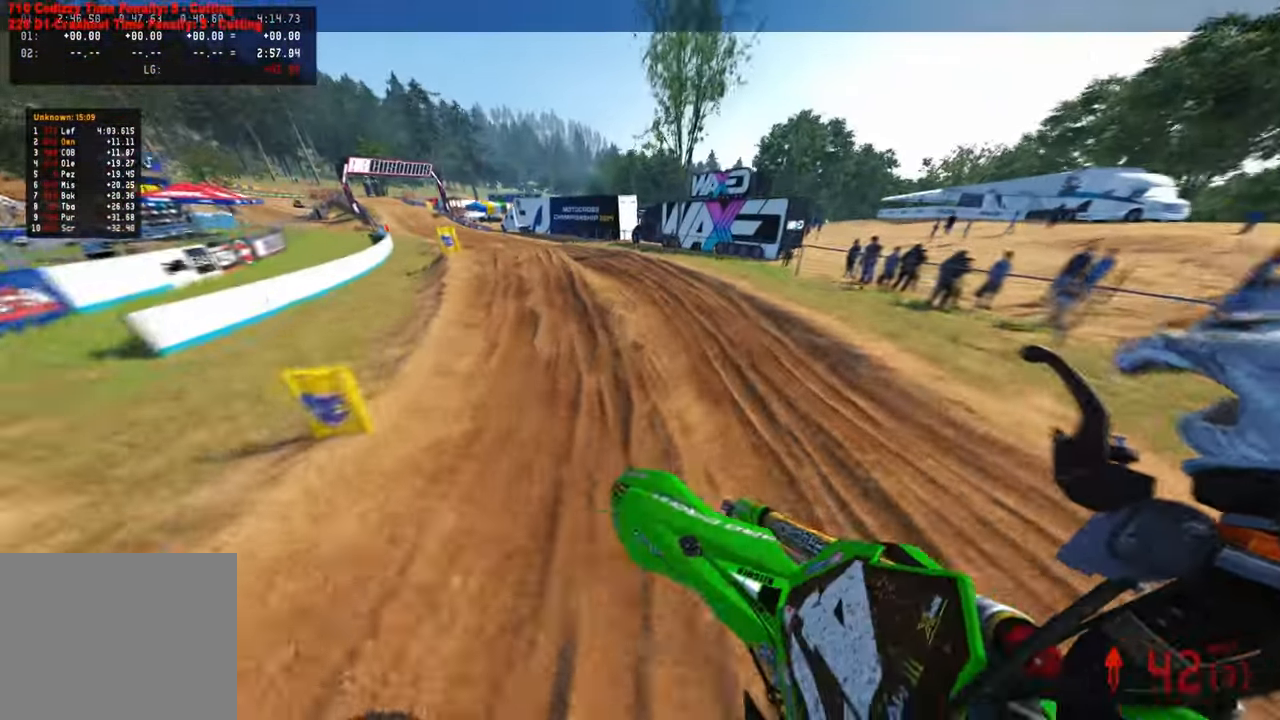
{"buttons": ["R2"], "left_stick": "up-left", "right_stick": "right", "events": [[17, "right_stick", "up-left"], [34, "left_stick", "up-left"], [200, "R2", "up"], [200, "right_stick", "center"], [384, "R2", "down"], [450, "right_stick", "right"]]}
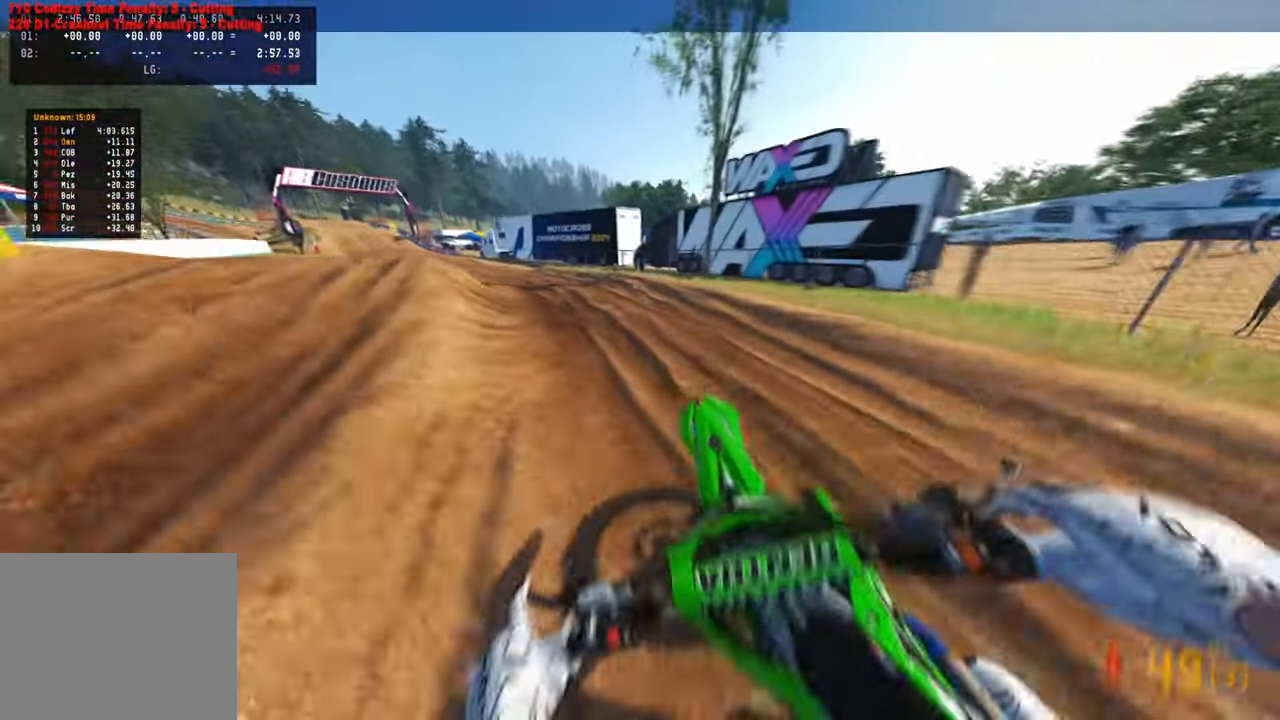
{"buttons": ["R2"], "left_stick": "up-left", "right_stick": "right", "events": []}
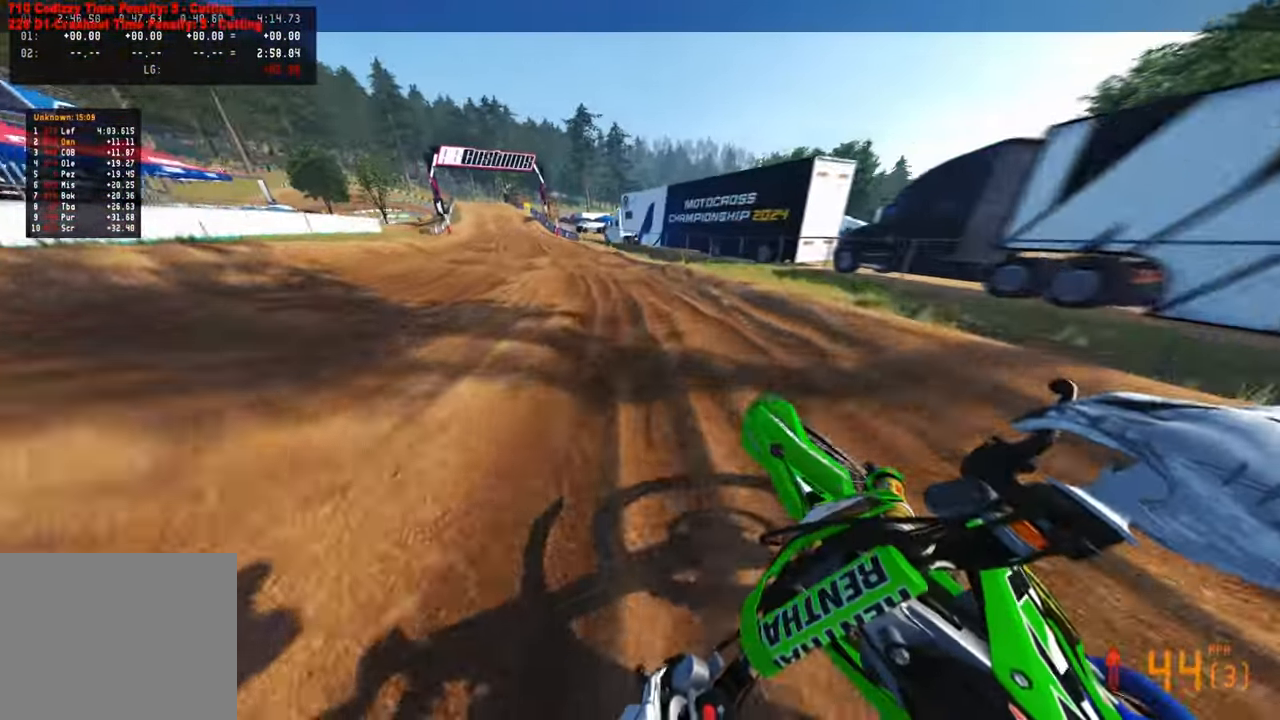
{"buttons": ["R2"], "left_stick": "up", "right_stick": "right", "events": [[234, "R1", "down"], [334, "R1", "up"], [434, "left_stick", "up"]]}
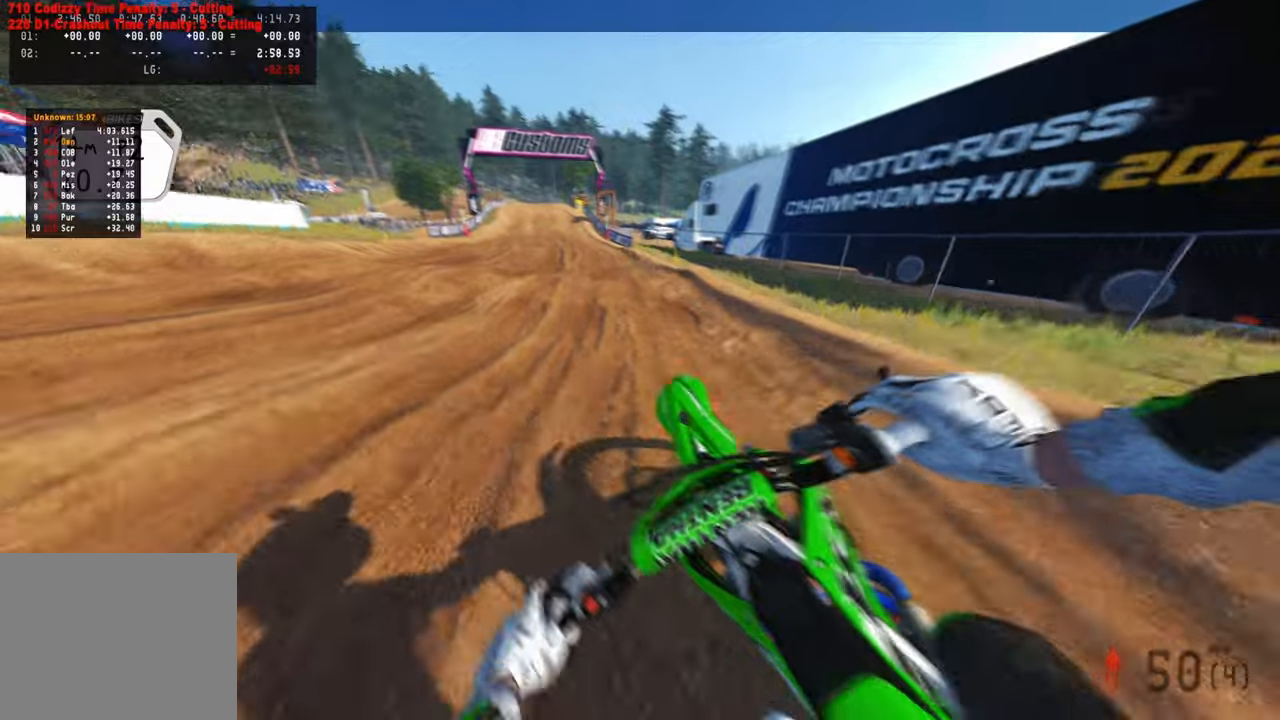
{"buttons": ["L1", "L2", "R2"], "left_stick": "center", "right_stick": "center", "events": [[200, "left_stick", "center"], [450, "right_stick", "center"], [484, "L2", "down"], [500, "L1", "down"]]}
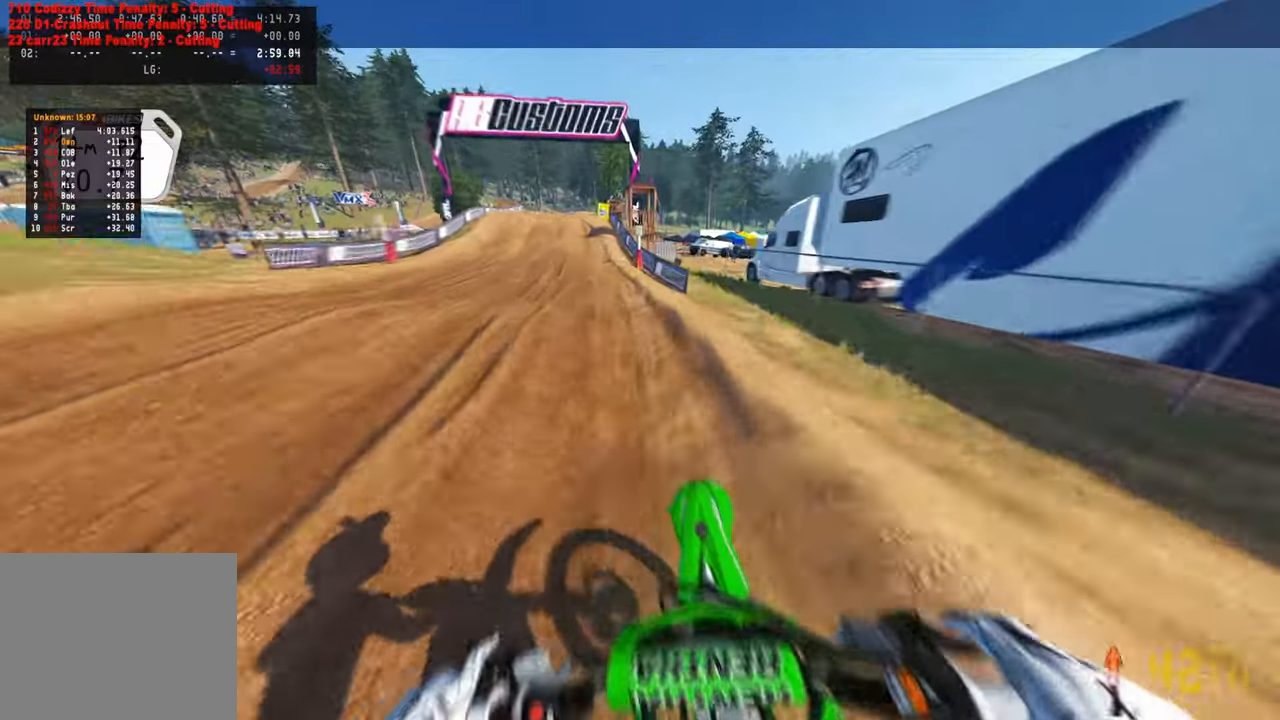
{"buttons": ["R2"], "left_stick": "center", "right_stick": "right", "events": [[17, "left_stick", "up-left"], [50, "right_stick", "right"], [84, "L1", "up"], [100, "L2", "up"], [367, "left_stick", "up"], [467, "left_stick", "center"]]}
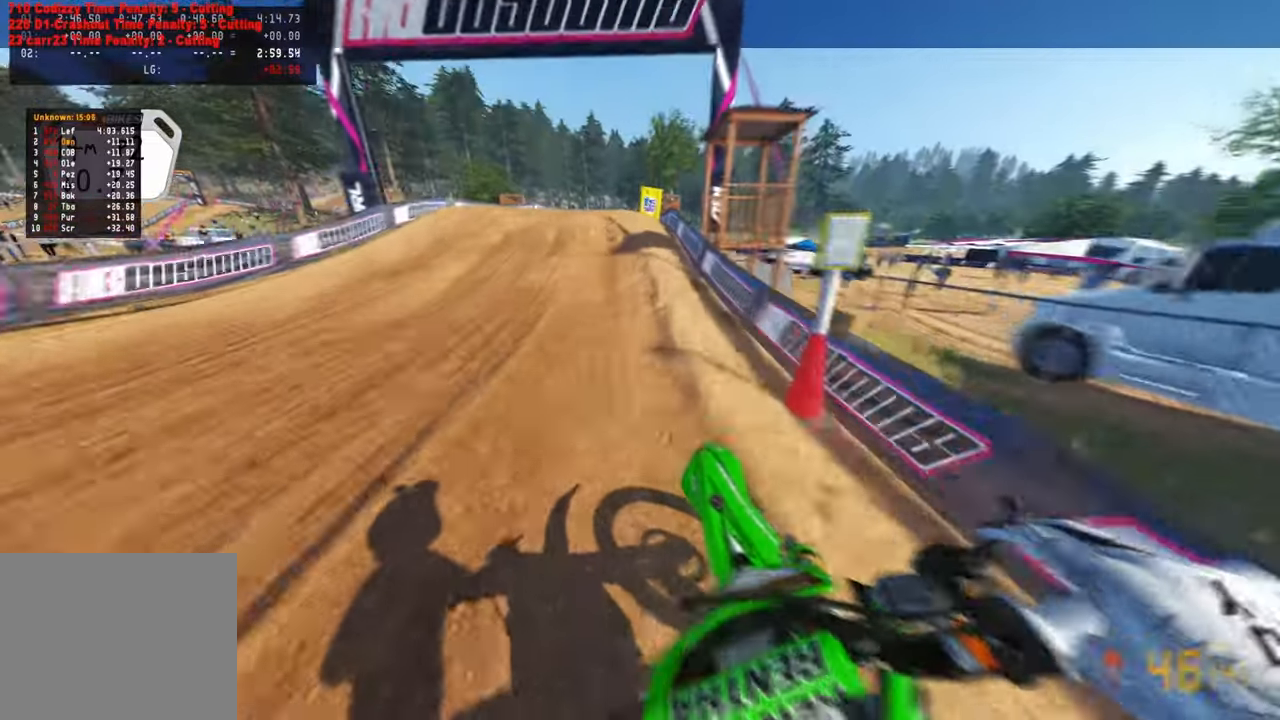
{"buttons": ["L1"], "left_stick": "up-right", "right_stick": "down", "events": [[100, "right_stick", "center"], [250, "right_stick", "right"], [350, "R2", "up"], [350, "R3", "down"], [417, "R3", "up"], [467, "L1", "down"], [484, "left_stick", "up-right"], [500, "right_stick", "down"]]}
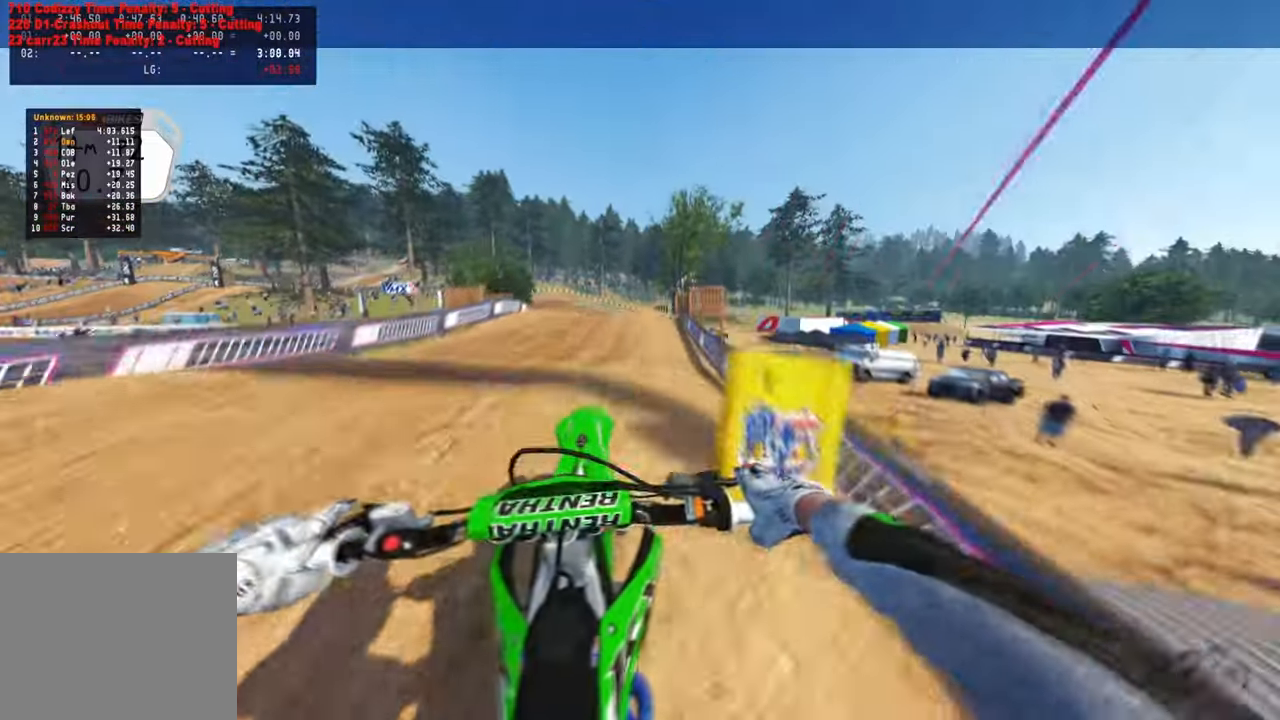
{"buttons": ["L2"], "left_stick": "up-left", "right_stick": "center", "events": [[84, "R2", "down"], [100, "L1", "up"], [134, "right_stick", "down-left"], [150, "left_stick", "center"], [184, "R3", "down"], [234, "left_stick", "up-left"], [300, "R3", "up"], [350, "R2", "up"], [417, "right_stick", "center"], [450, "L2", "down"]]}
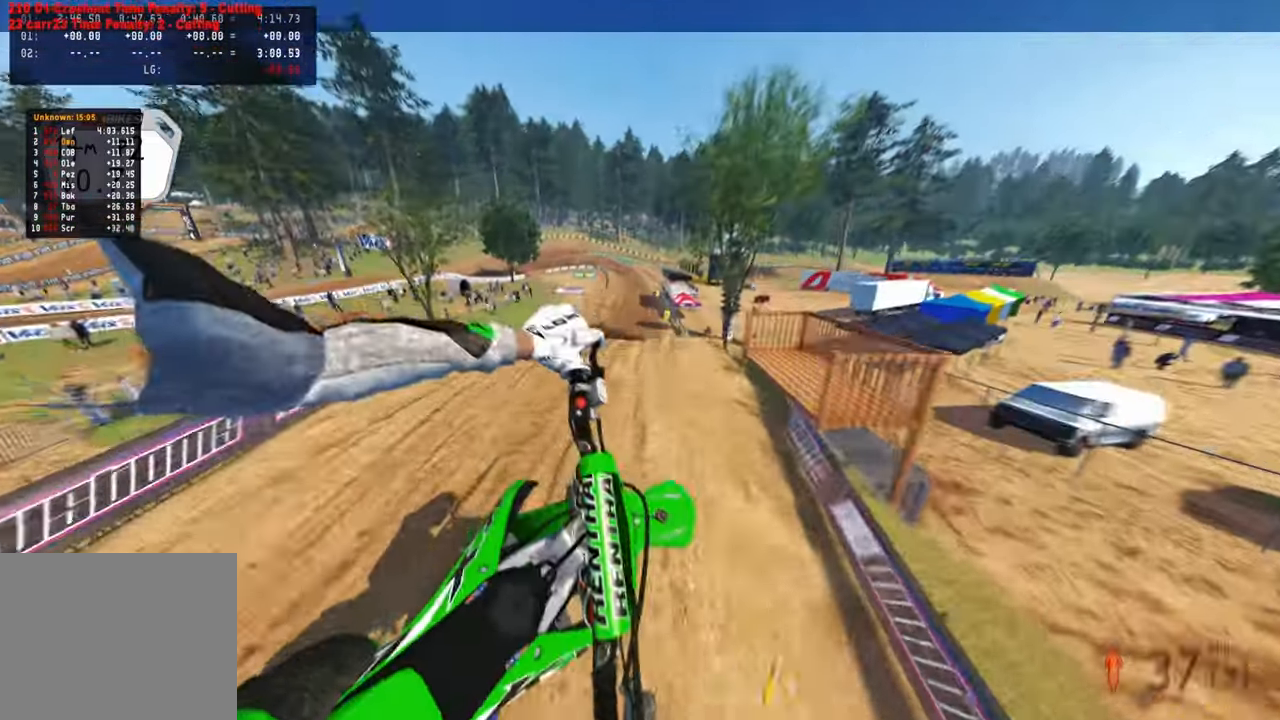
{"buttons": ["R2"], "left_stick": "center", "right_stick": "up", "events": [[17, "L2", "up"], [250, "R2", "down"], [384, "left_stick", "center"], [417, "right_stick", "up"]]}
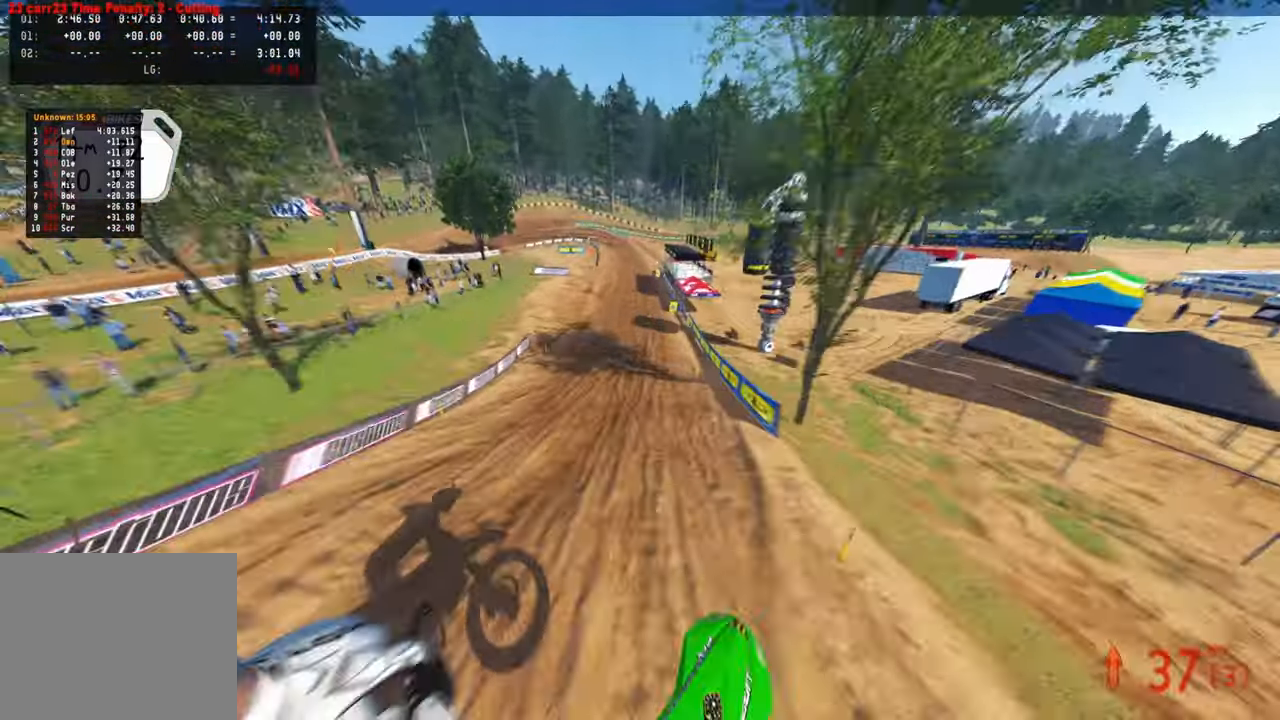
{"buttons": ["R2"], "left_stick": "center", "right_stick": "up", "events": []}
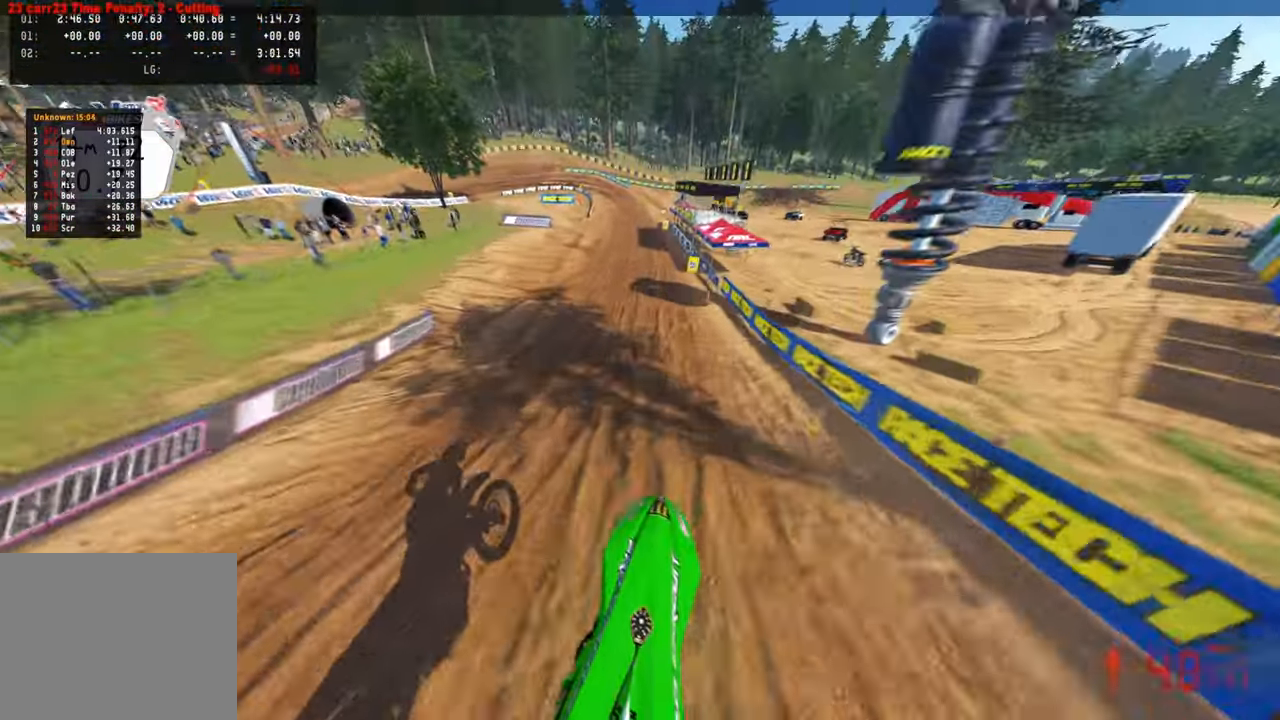
{"buttons": ["R2"], "left_stick": "up", "right_stick": "down", "events": [[150, "right_stick", "center"], [184, "left_stick", "up"], [234, "R3", "down"], [334, "R3", "up"], [334, "right_stick", "down"]]}
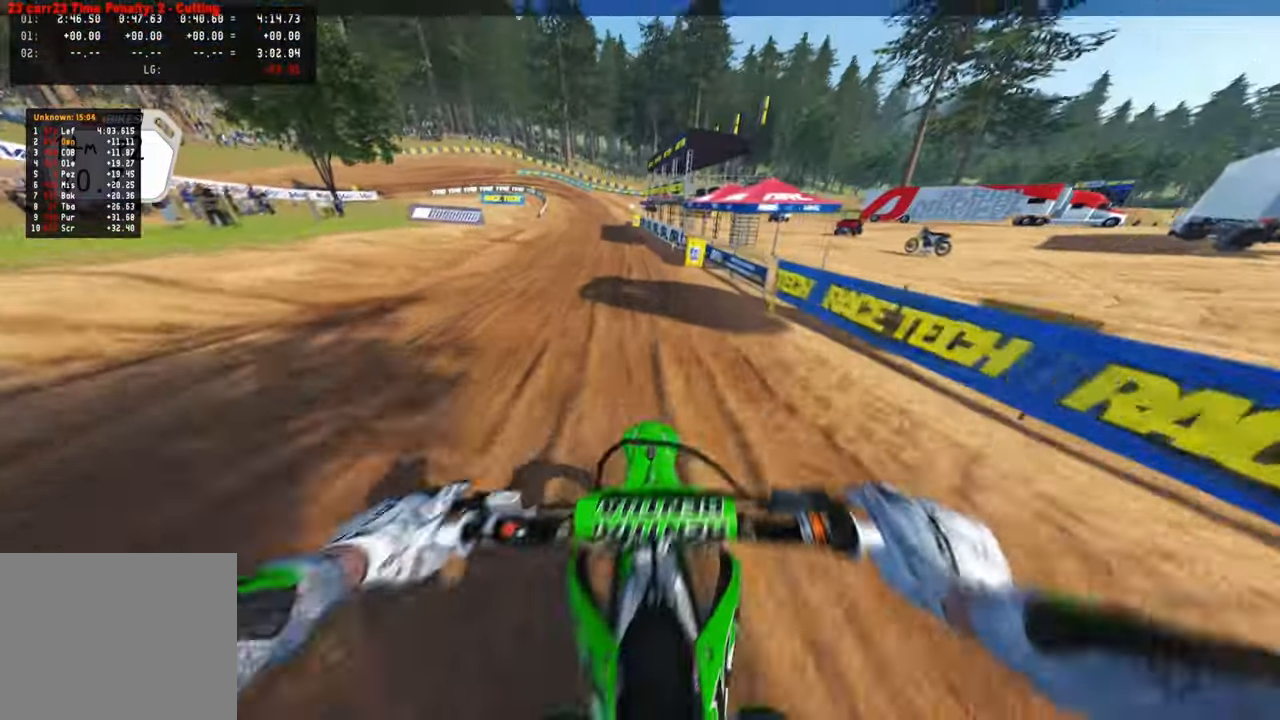
{"buttons": ["R2"], "left_stick": "up", "right_stick": "down", "events": [[200, "R1", "down"], [317, "R1", "up"]]}
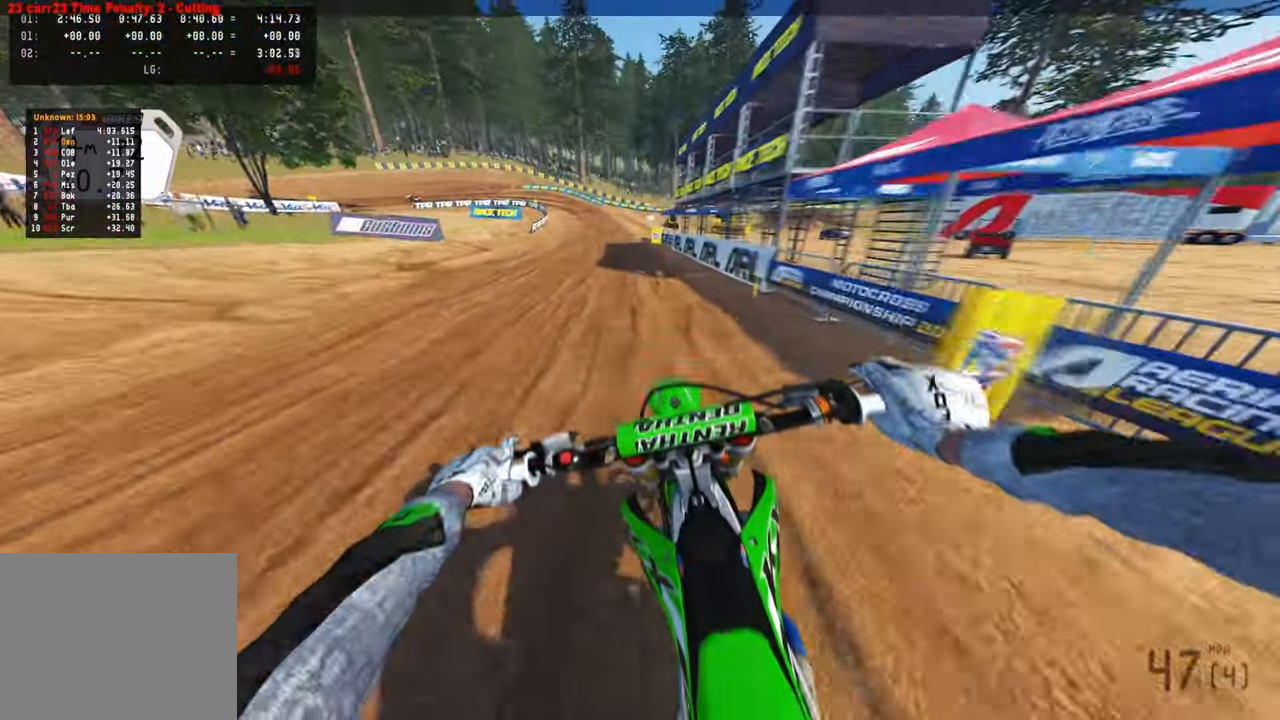
{"buttons": ["R2"], "left_stick": "up", "right_stick": "down", "events": []}
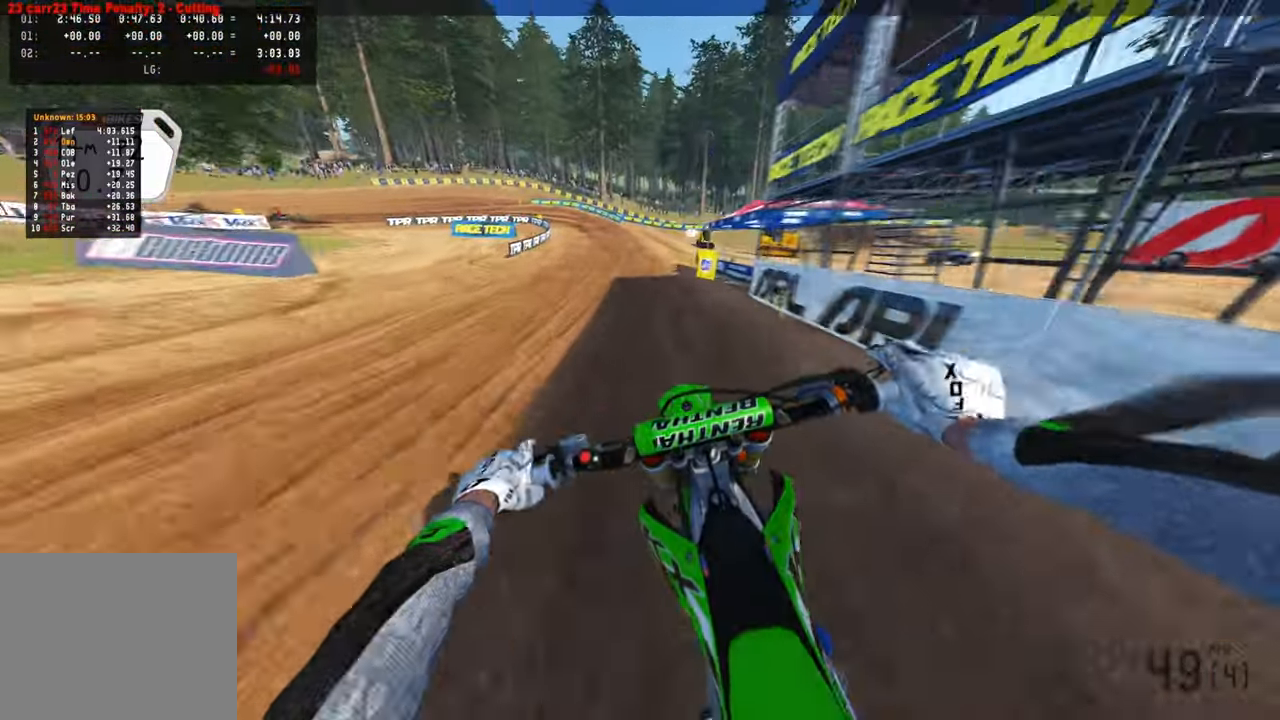
{"buttons": ["R2"], "left_stick": "up", "right_stick": "down", "events": [[50, "right_stick", "down-left"], [317, "R3", "down"], [400, "right_stick", "down"], [434, "R3", "up"]]}
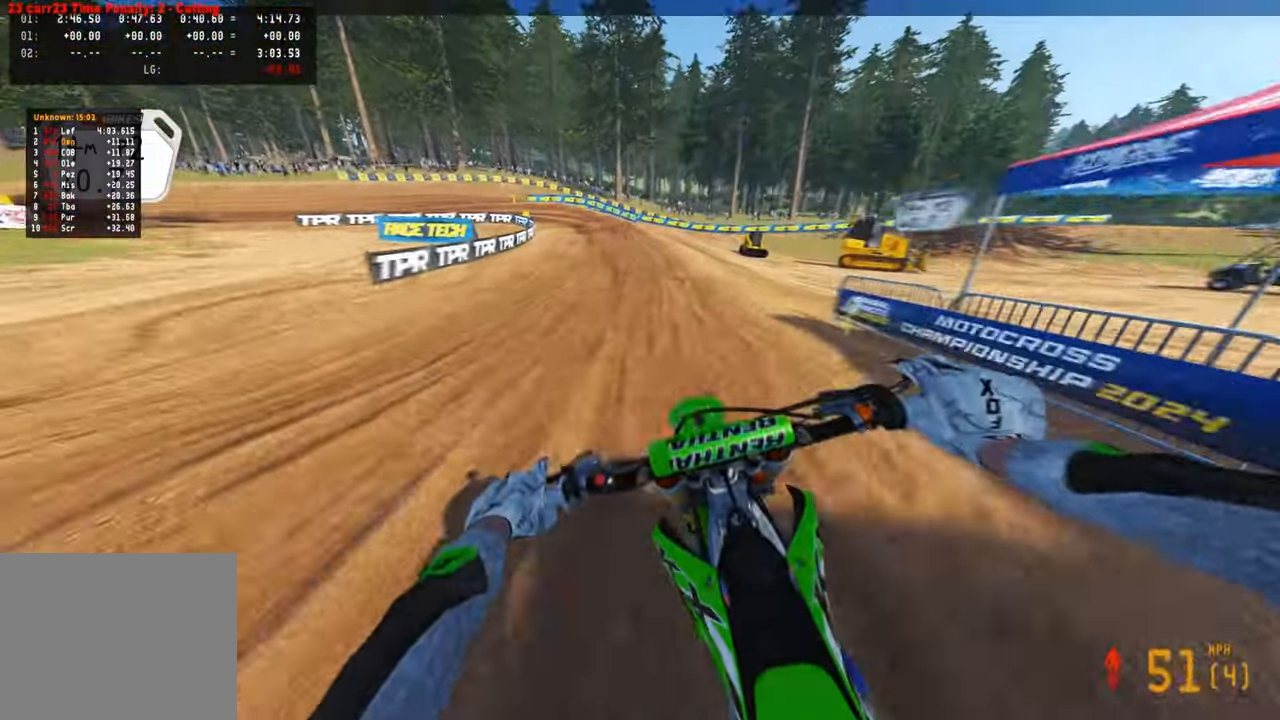
{"buttons": ["R2"], "left_stick": "up", "right_stick": "down", "events": []}
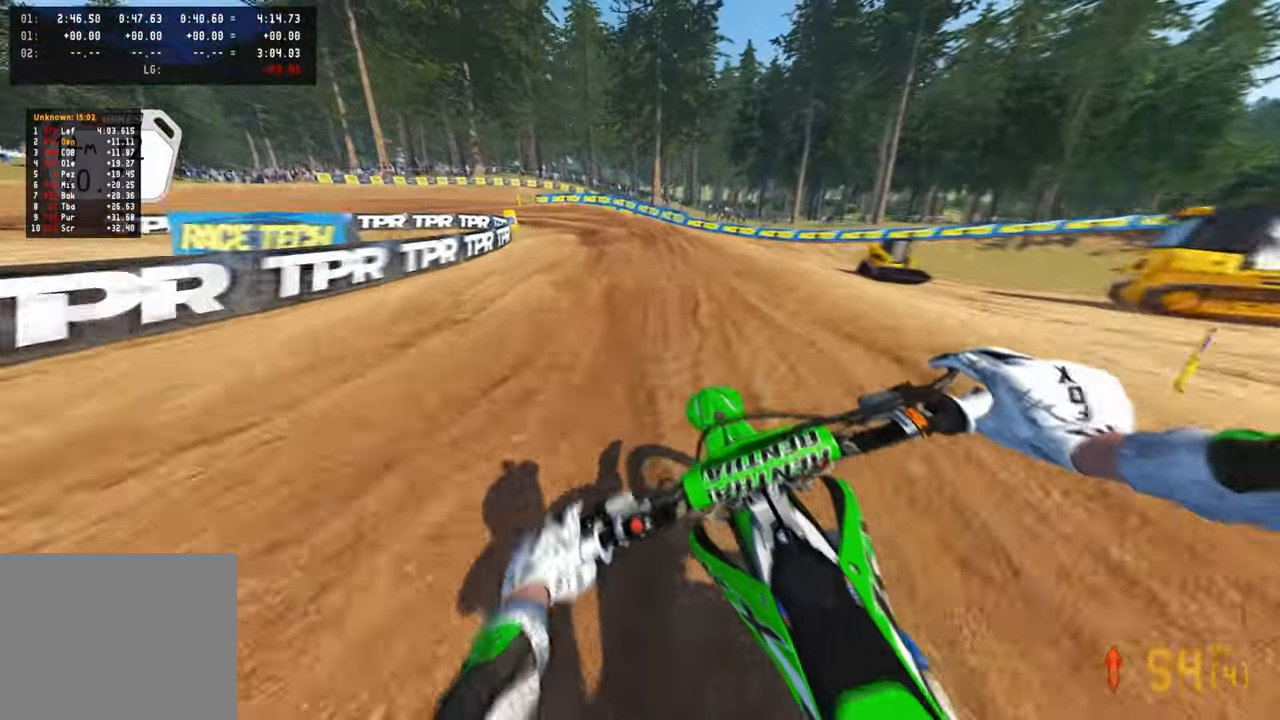
{"buttons": [], "left_stick": "up-left", "right_stick": "down", "events": [[17, "L1", "down"], [100, "R2", "up"], [117, "L1", "up"], [117, "left_stick", "up-left"], [367, "R2", "down"], [450, "R2", "up"]]}
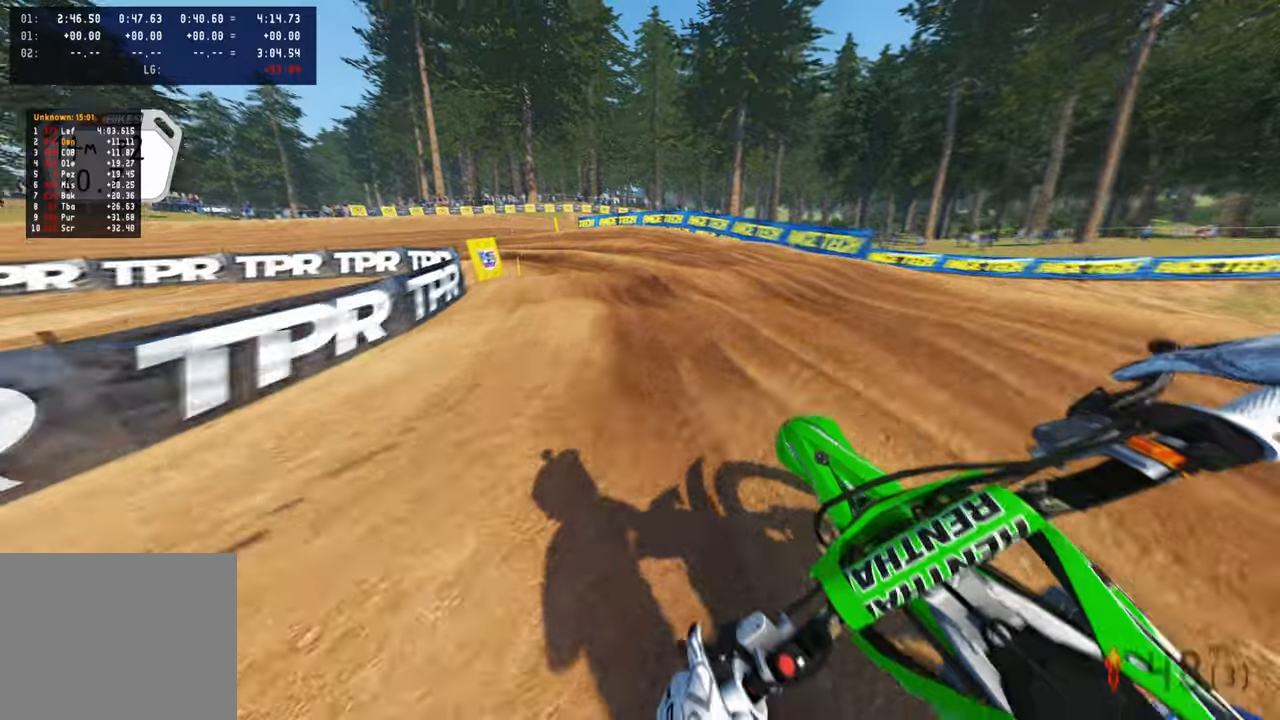
{"buttons": ["R2"], "left_stick": "up-left", "right_stick": "right", "events": [[84, "R2", "down"], [184, "R2", "up"], [300, "right_stick", "right"], [384, "R2", "down"]]}
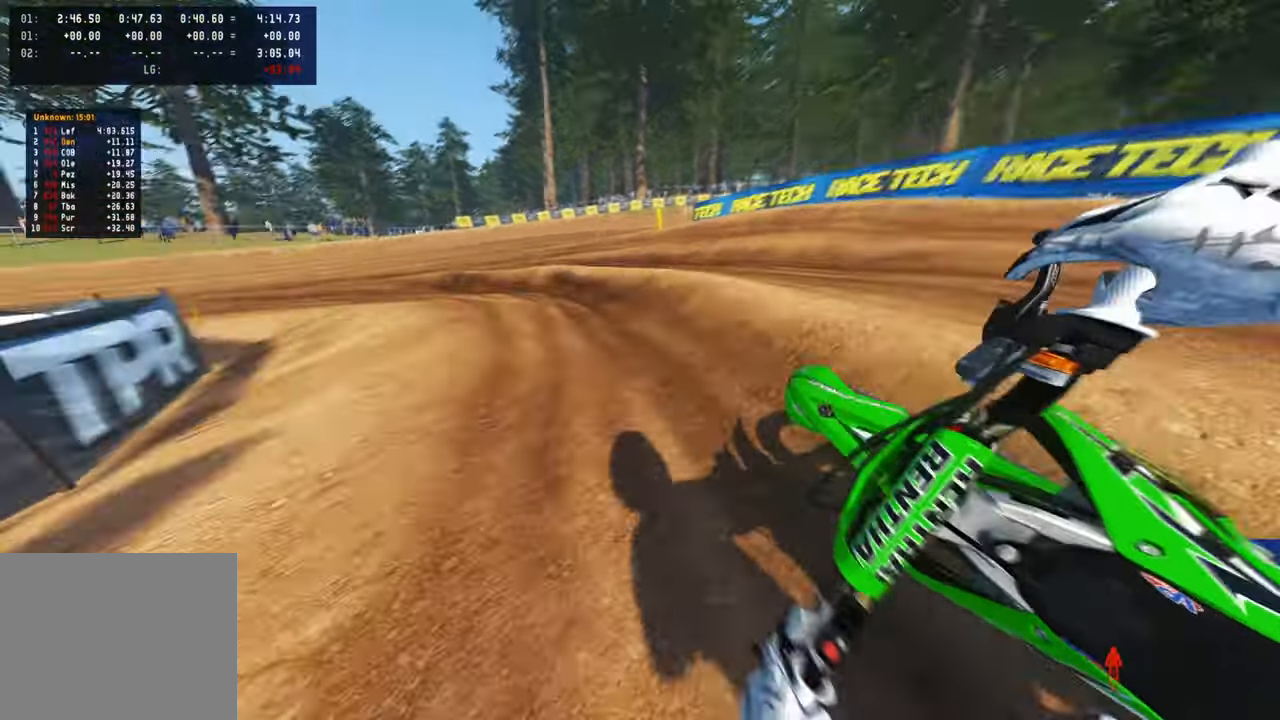
{"buttons": ["R2"], "left_stick": "up-left", "right_stick": "right", "events": [[100, "L2", "down"], [267, "L2", "up"]]}
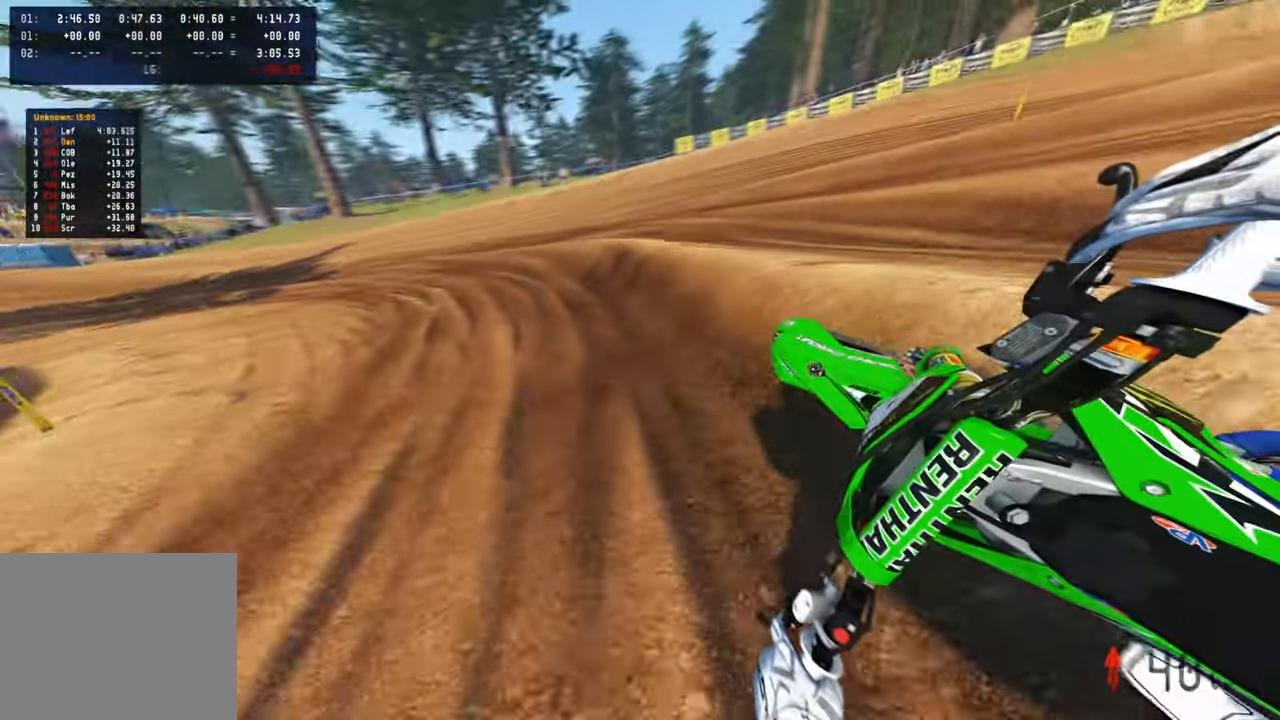
{"buttons": ["R2"], "left_stick": "up-left", "right_stick": "right", "events": [[217, "L2", "down"], [300, "R2", "up"], [367, "L2", "up"], [484, "R2", "down"]]}
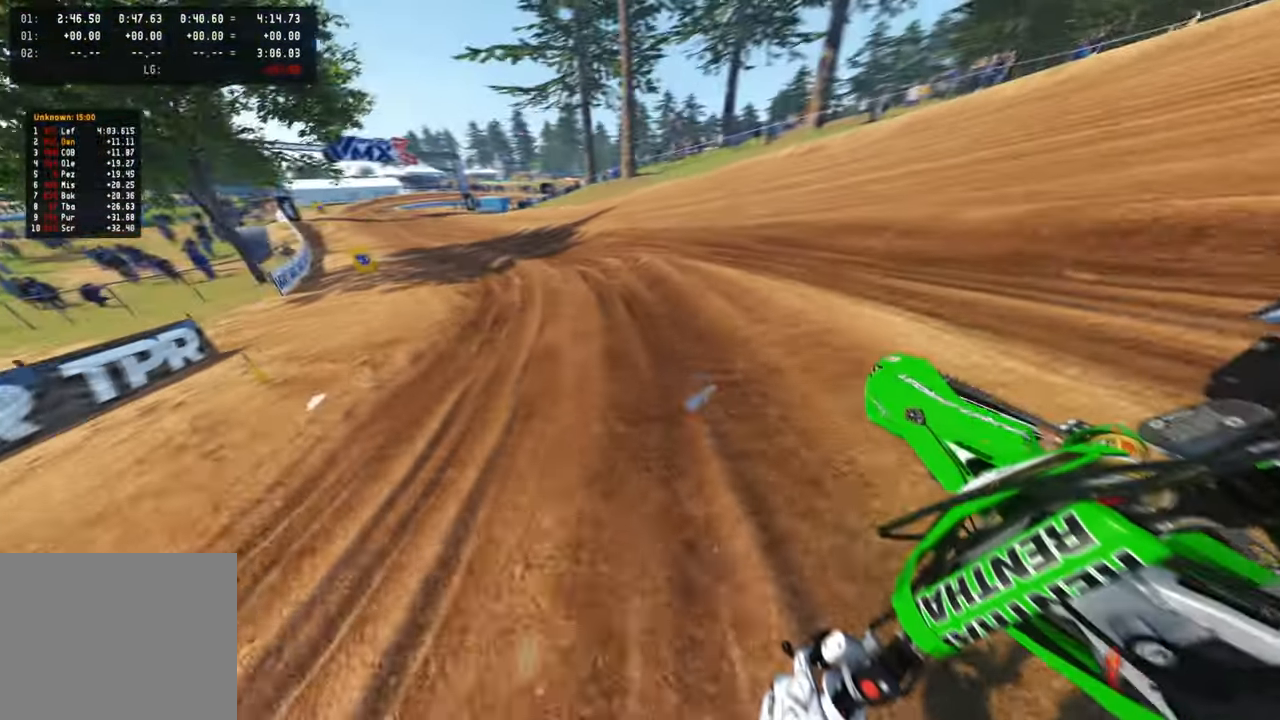
{"buttons": ["R2"], "left_stick": "up-left", "right_stick": "right", "events": []}
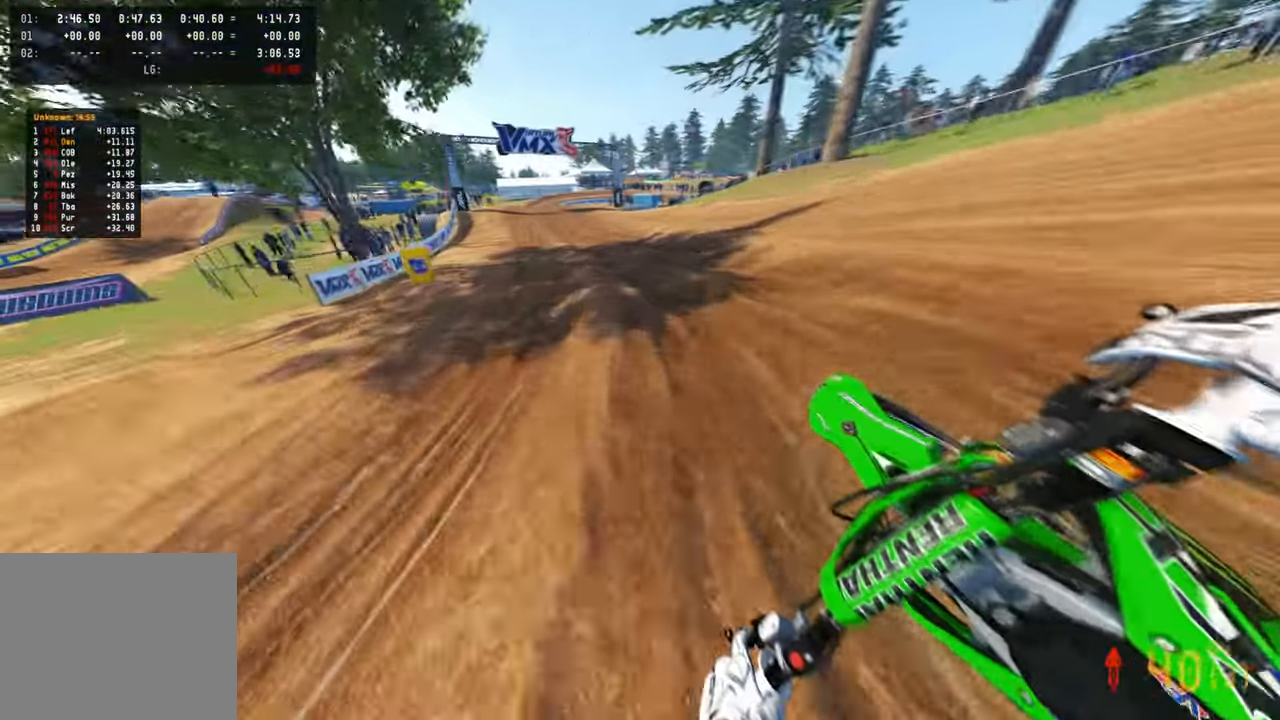
{"buttons": ["R2"], "left_stick": "up-left", "right_stick": "down-right", "events": [[484, "right_stick", "down-right"]]}
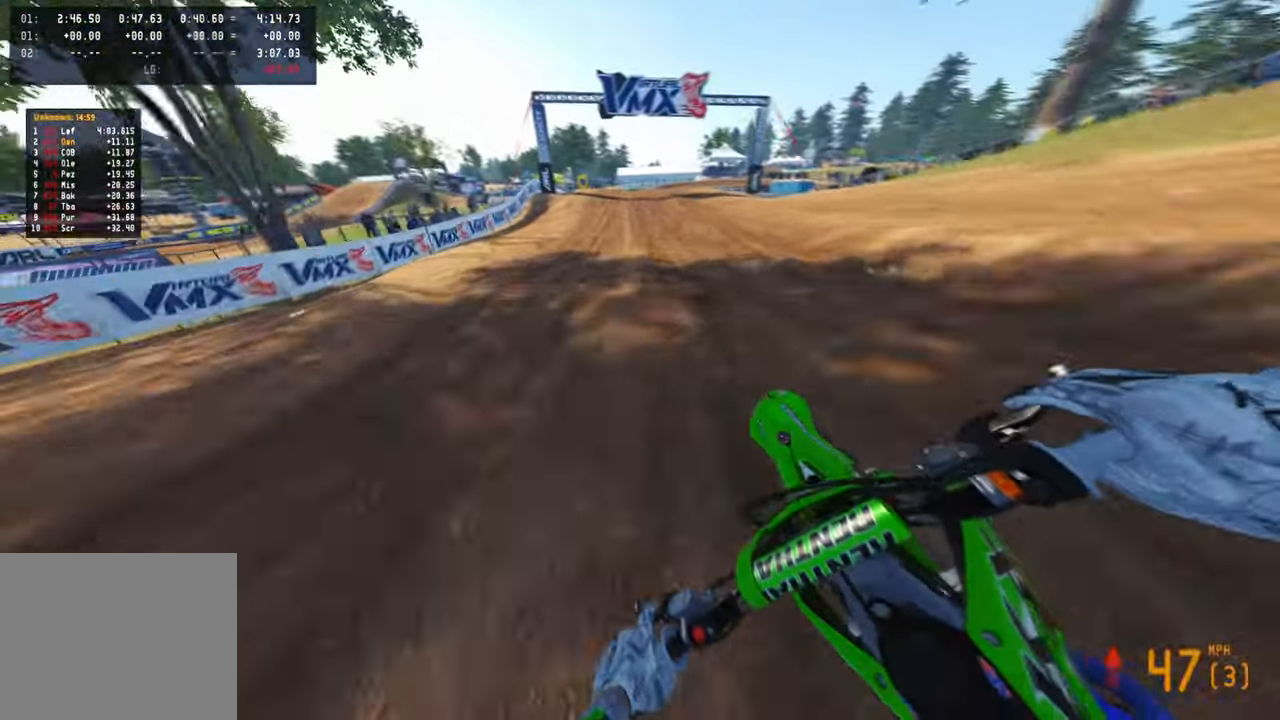
{"buttons": ["R2"], "left_stick": "up", "right_stick": "down", "events": [[50, "left_stick", "up"], [84, "R3", "down"], [150, "right_stick", "down"], [184, "R3", "up"], [317, "R3", "down"], [434, "R3", "up"]]}